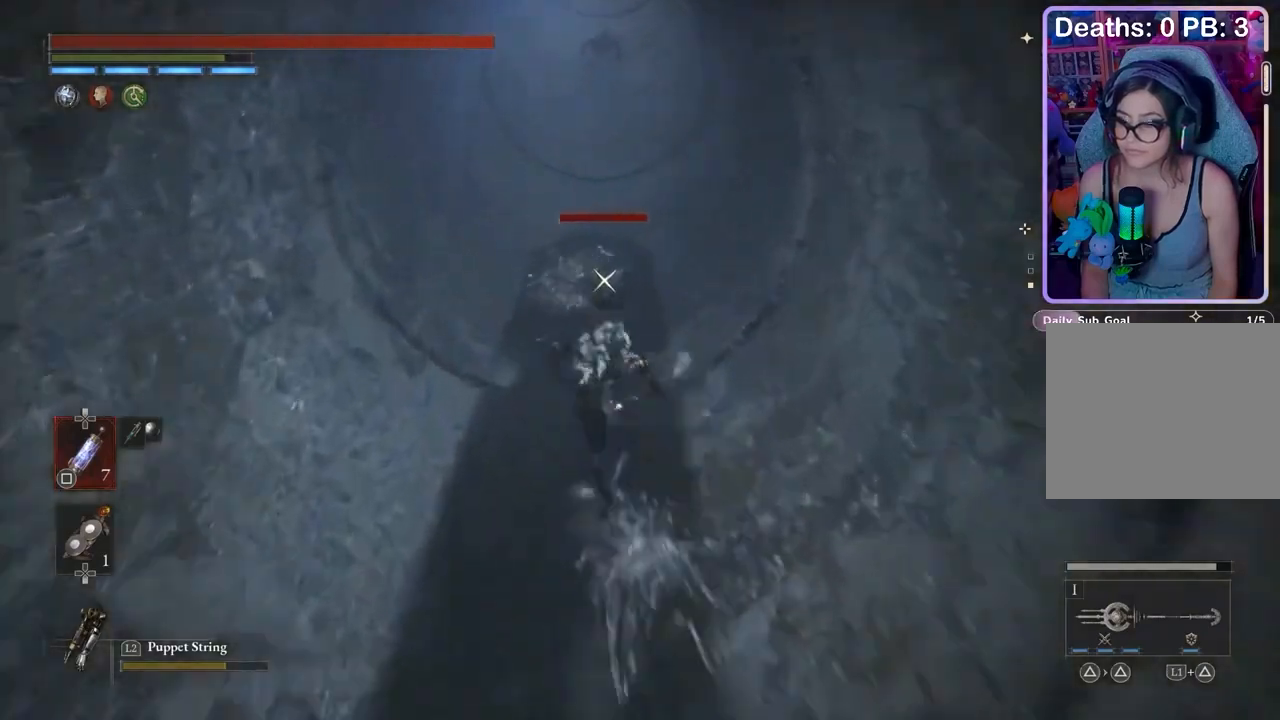
Gameplay with a controller (PlayStation layout); each line is a JSON object with the inputs held at the frame after it. "events" lists button and stick changes between this image and that frame as [ms after this image, input, new state], when the widget could be followed in between. Not read: CIRCLE.
{"buttons": [], "left_stick": "center", "right_stick": "center", "events": [[133, "R2", "up"], [200, "left_stick", "center"], [333, "R1", "down"], [400, "R1", "up"]]}
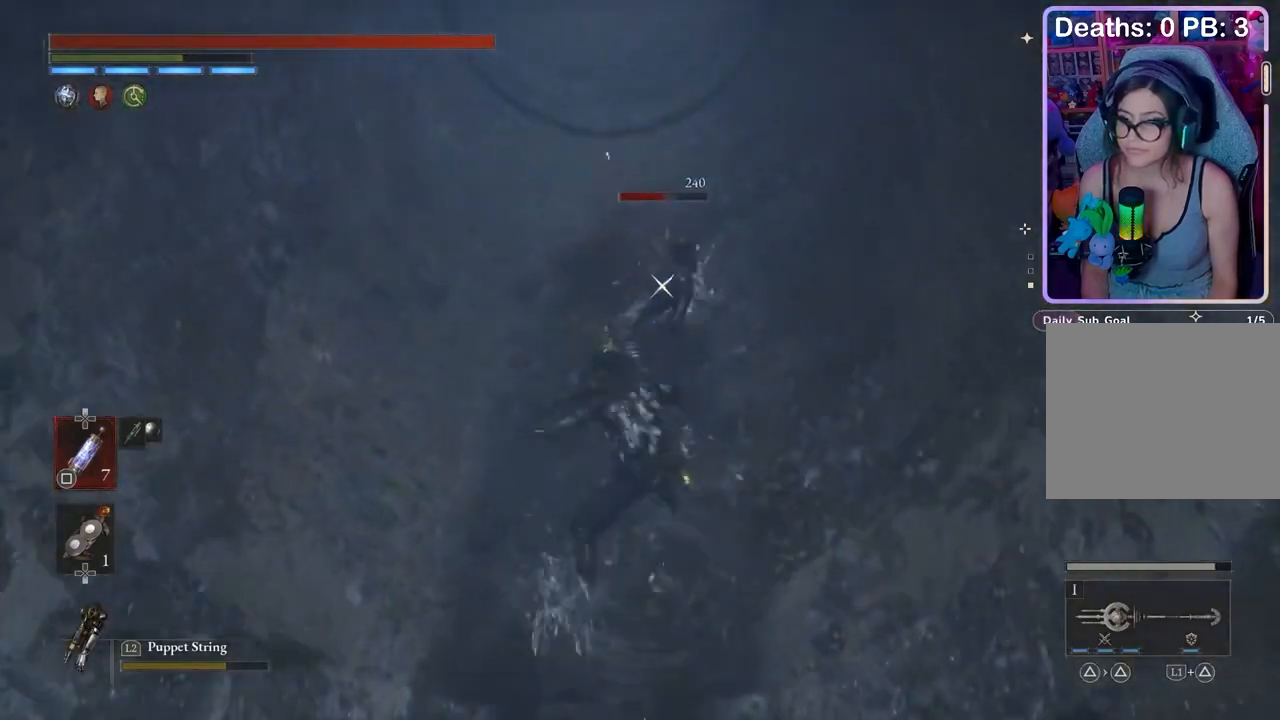
{"buttons": [], "left_stick": "center", "right_stick": "center", "events": [[133, "right_stick", "up"], [367, "right_stick", "center"]]}
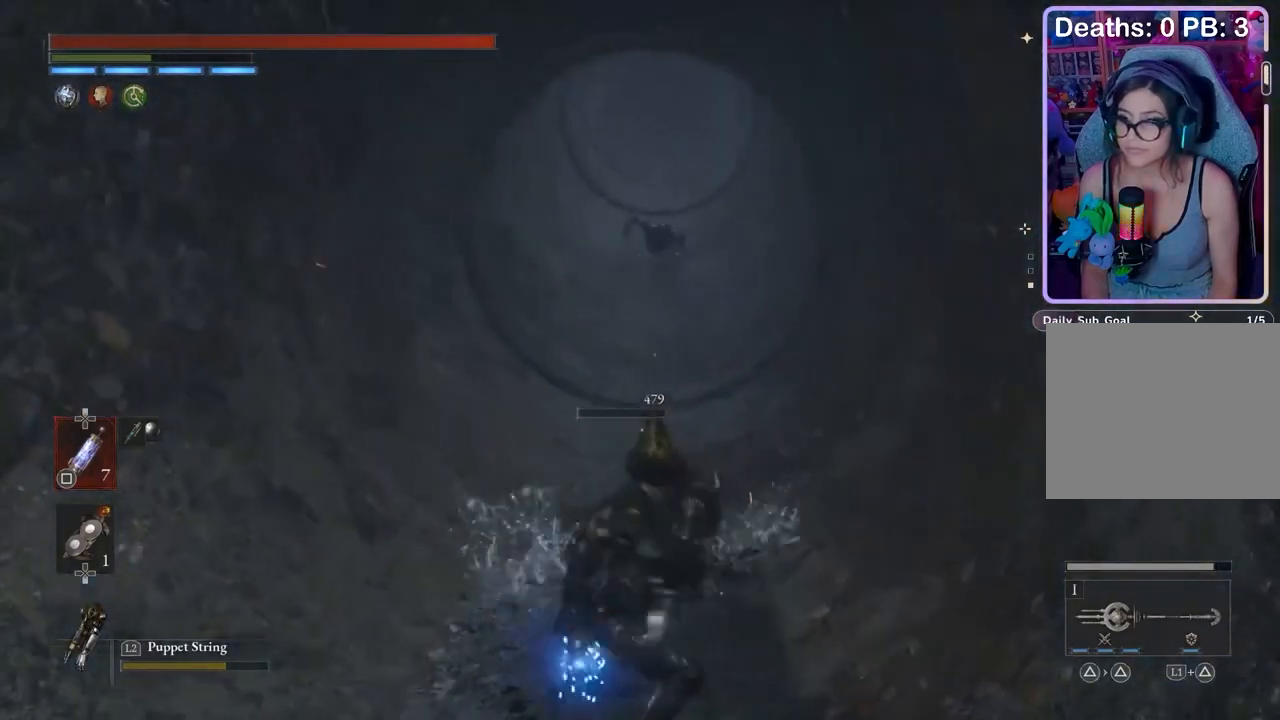
{"buttons": [], "left_stick": "up", "right_stick": "center", "events": [[33, "left_stick", "up"], [300, "left_stick", "up-right"], [500, "left_stick", "up"]]}
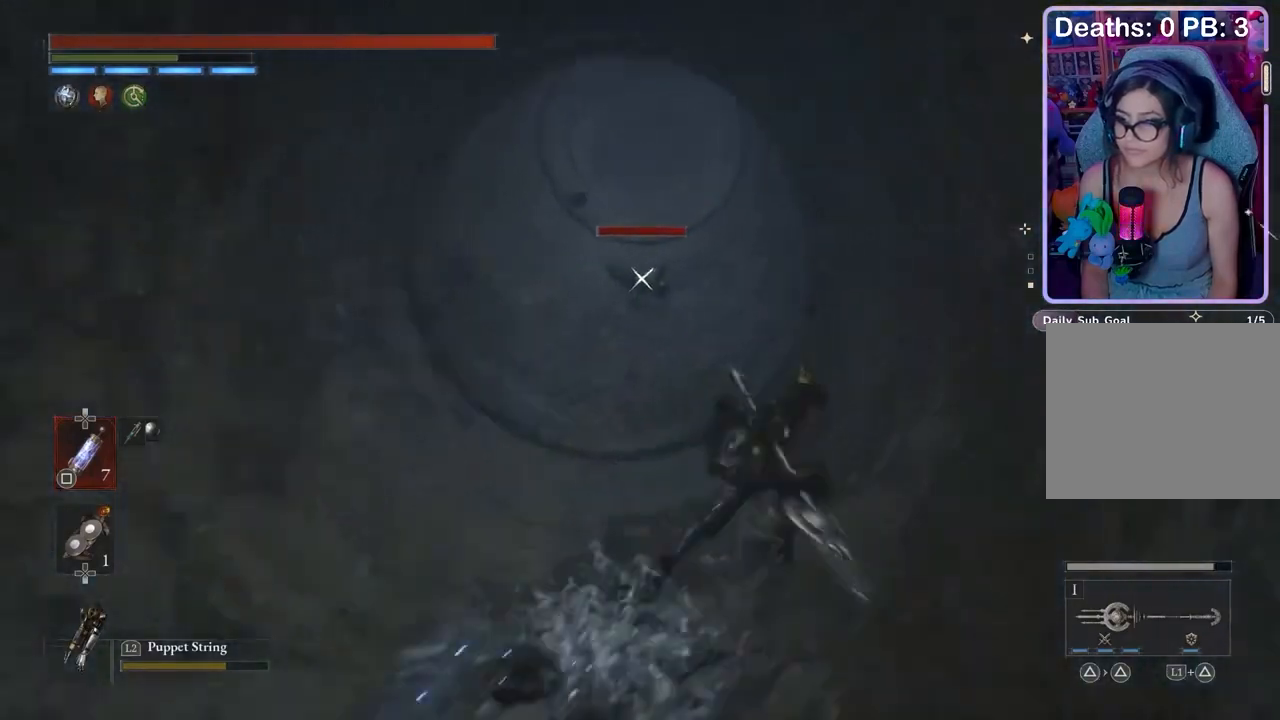
{"buttons": [], "left_stick": "up", "right_stick": "center", "events": []}
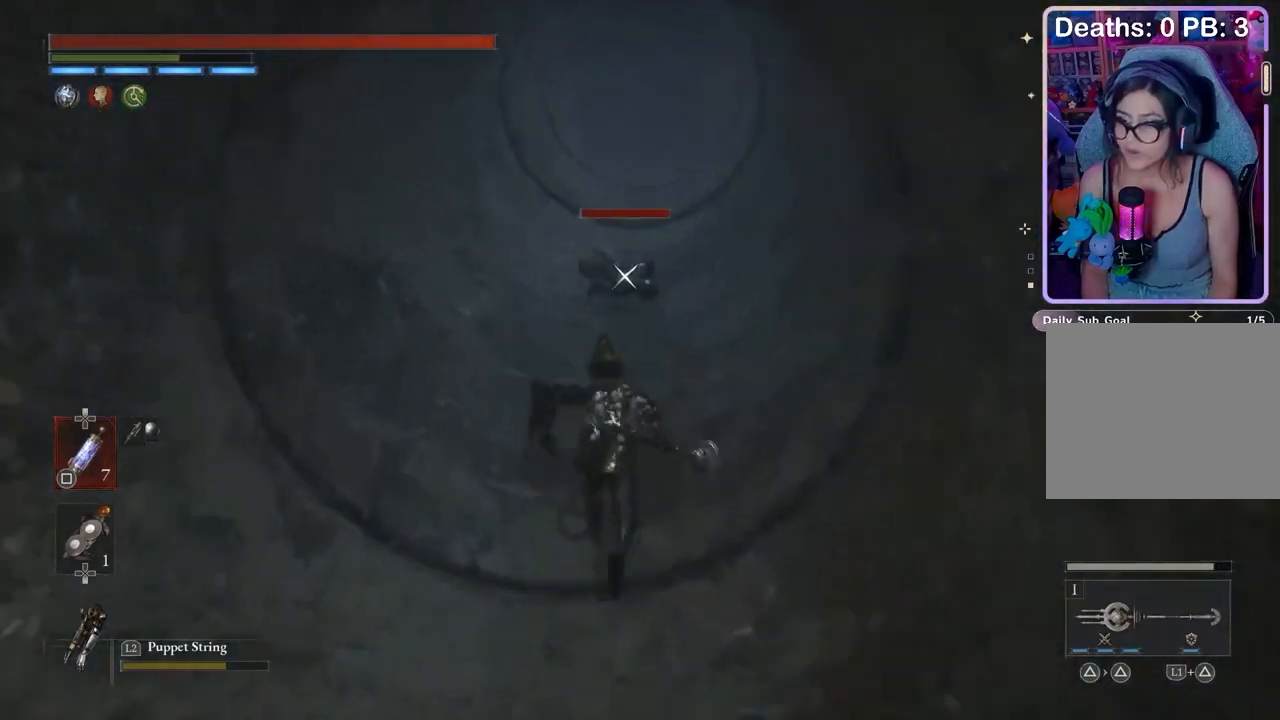
{"buttons": [], "left_stick": "center", "right_stick": "center", "events": [[100, "R2", "down"], [200, "R2", "up"], [300, "left_stick", "center"]]}
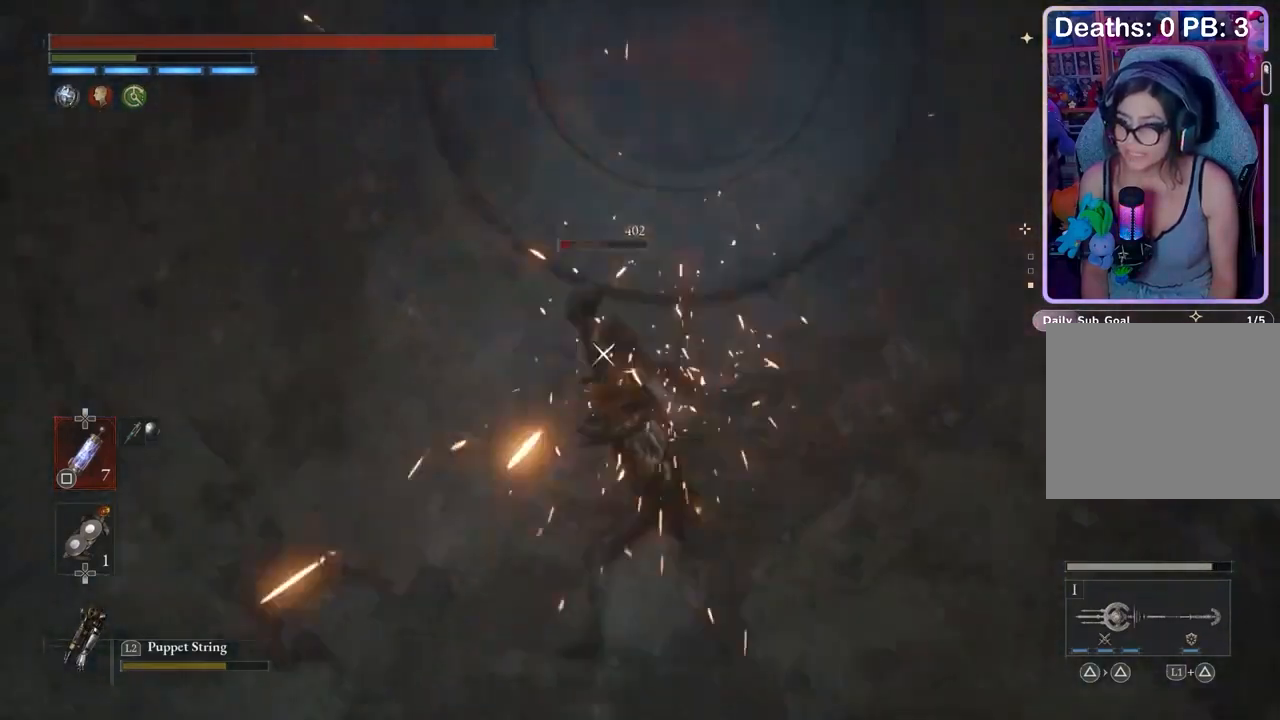
{"buttons": [], "left_stick": "up", "right_stick": "center", "events": [[400, "right_stick", "up"], [433, "left_stick", "up"], [500, "right_stick", "center"]]}
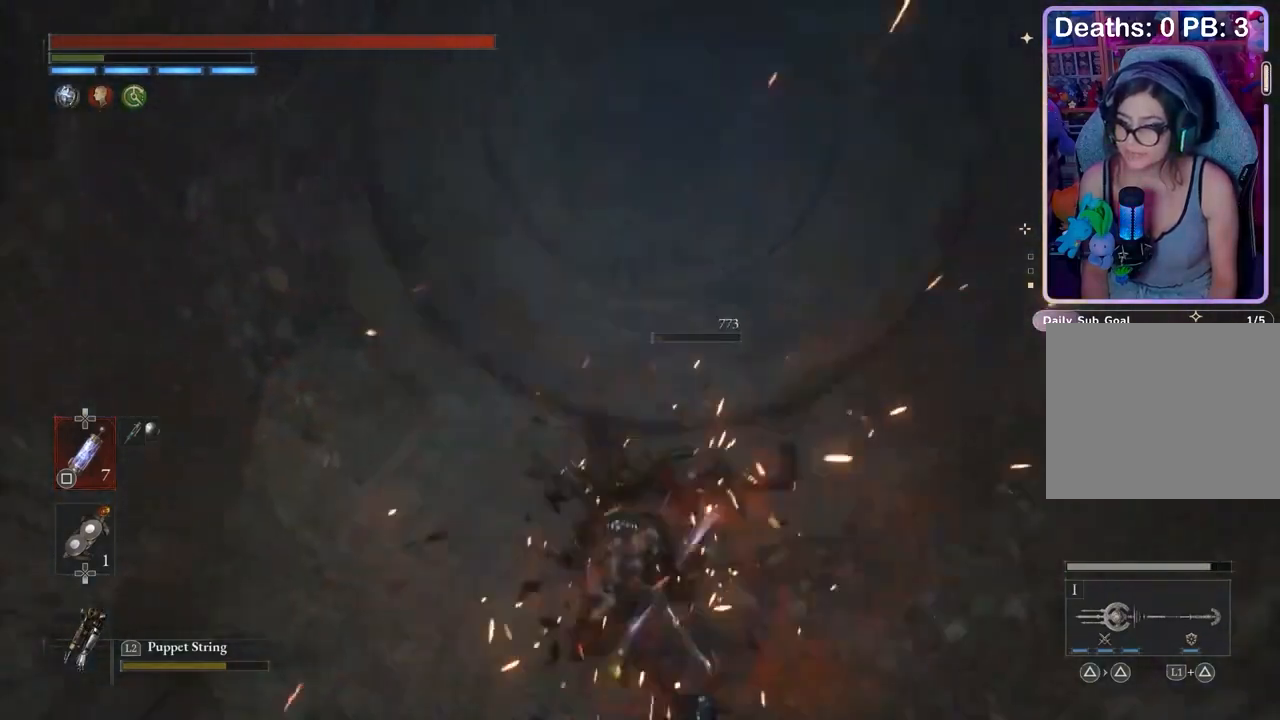
{"buttons": [], "left_stick": "up", "right_stick": "center", "events": []}
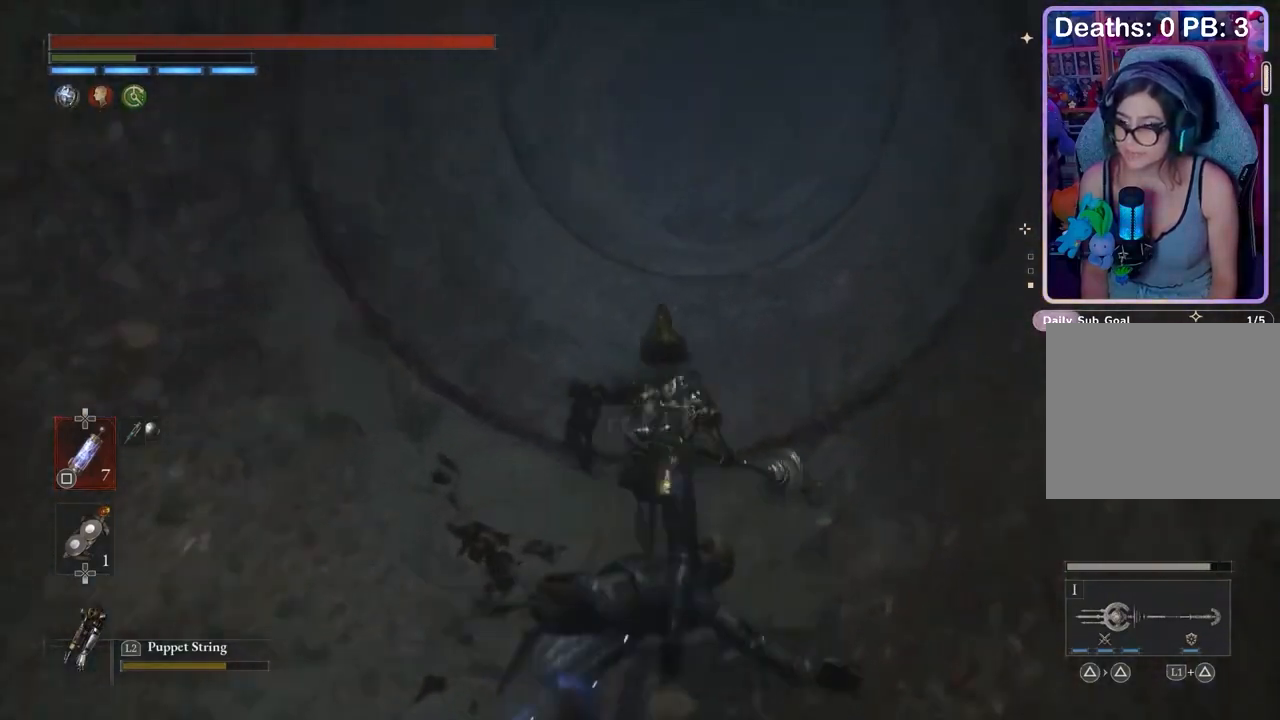
{"buttons": [], "left_stick": "center", "right_stick": "center", "events": [[100, "right_stick", "left"], [133, "left_stick", "center"], [433, "right_stick", "center"]]}
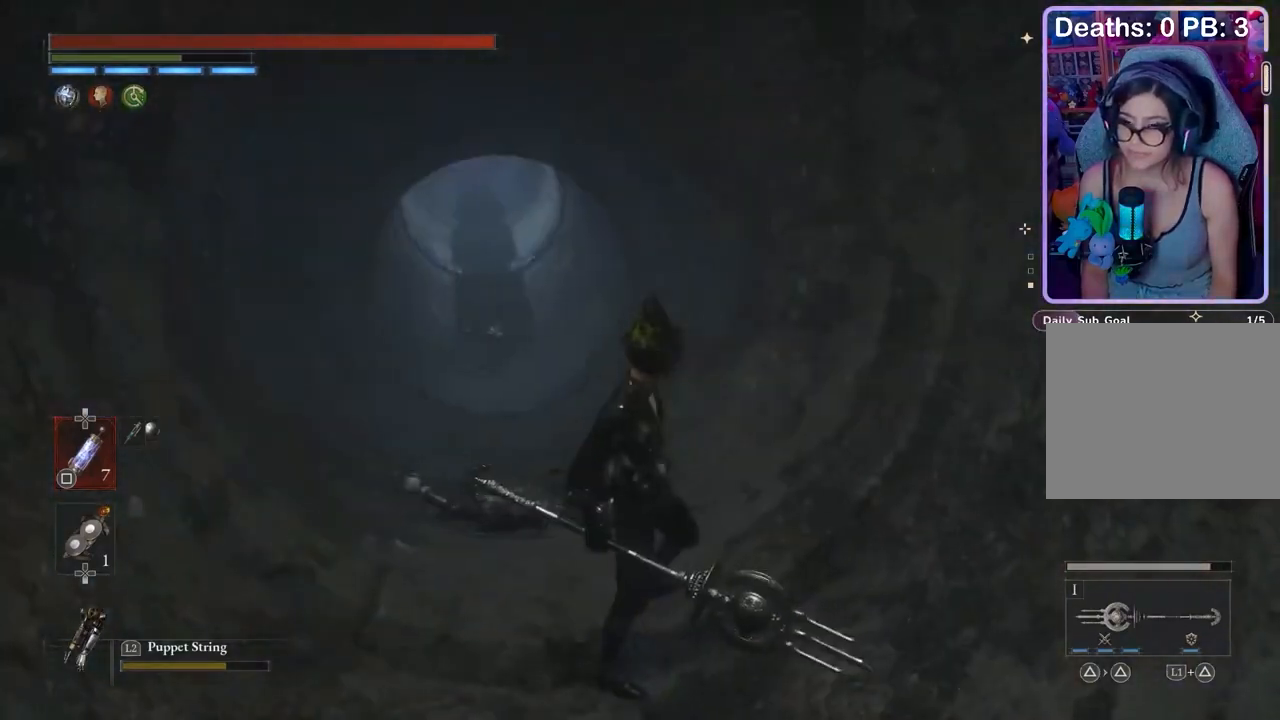
{"buttons": [], "left_stick": "up", "right_stick": "center", "events": [[33, "right_stick", "right"], [133, "left_stick", "right"], [200, "left_stick", "up-right"], [367, "left_stick", "up"], [367, "right_stick", "center"]]}
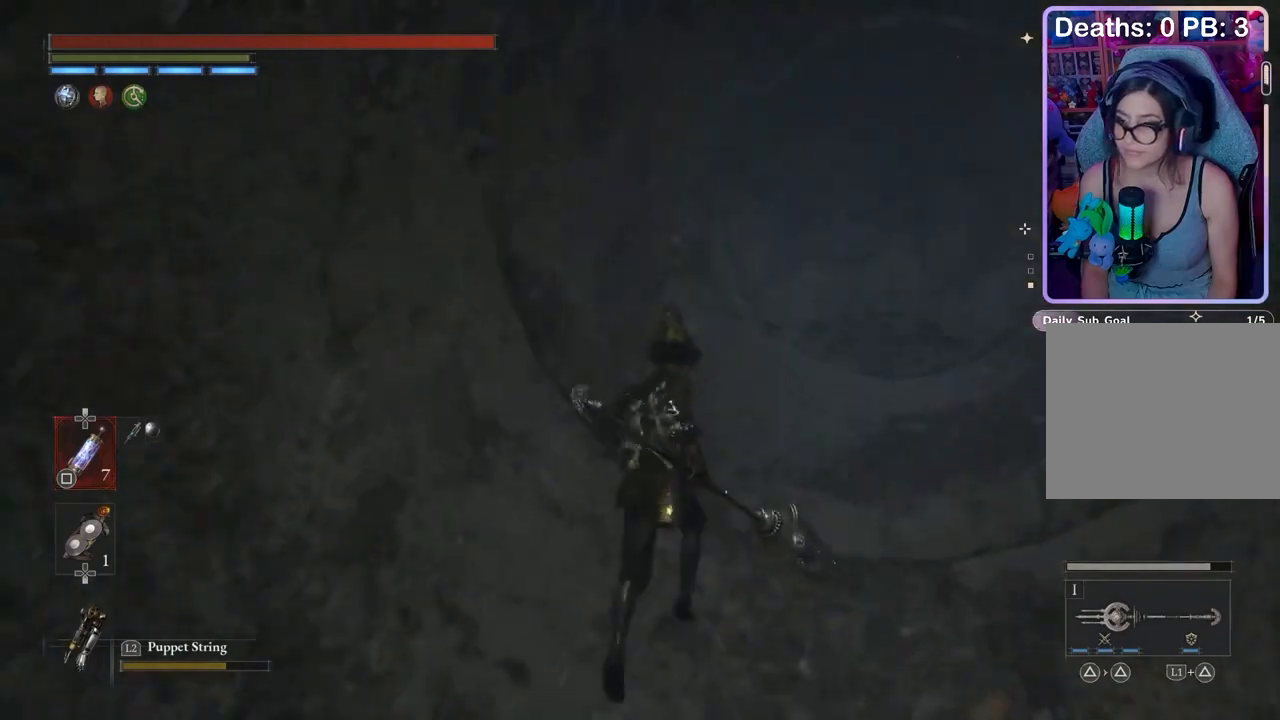
{"buttons": ["SQUARE"], "left_stick": "center", "right_stick": "center", "events": [[67, "left_stick", "center"], [267, "SQUARE", "down"]]}
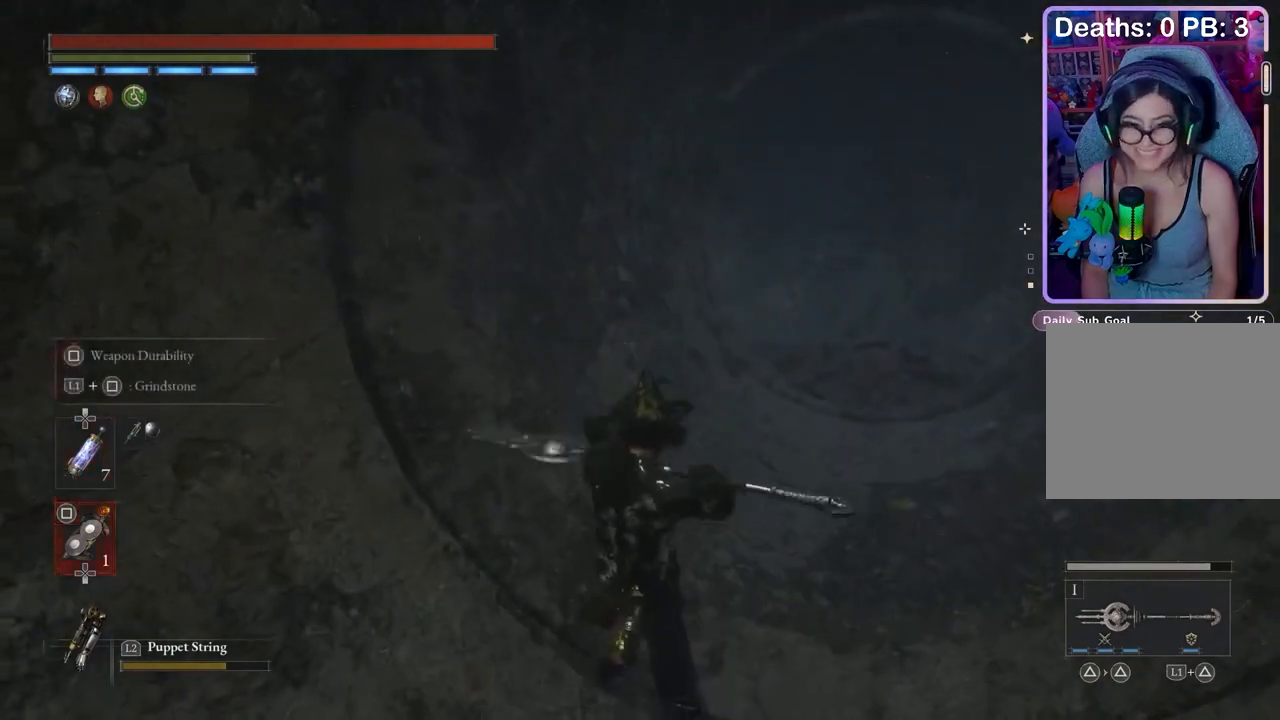
{"buttons": ["SQUARE"], "left_stick": "center", "right_stick": "center", "events": []}
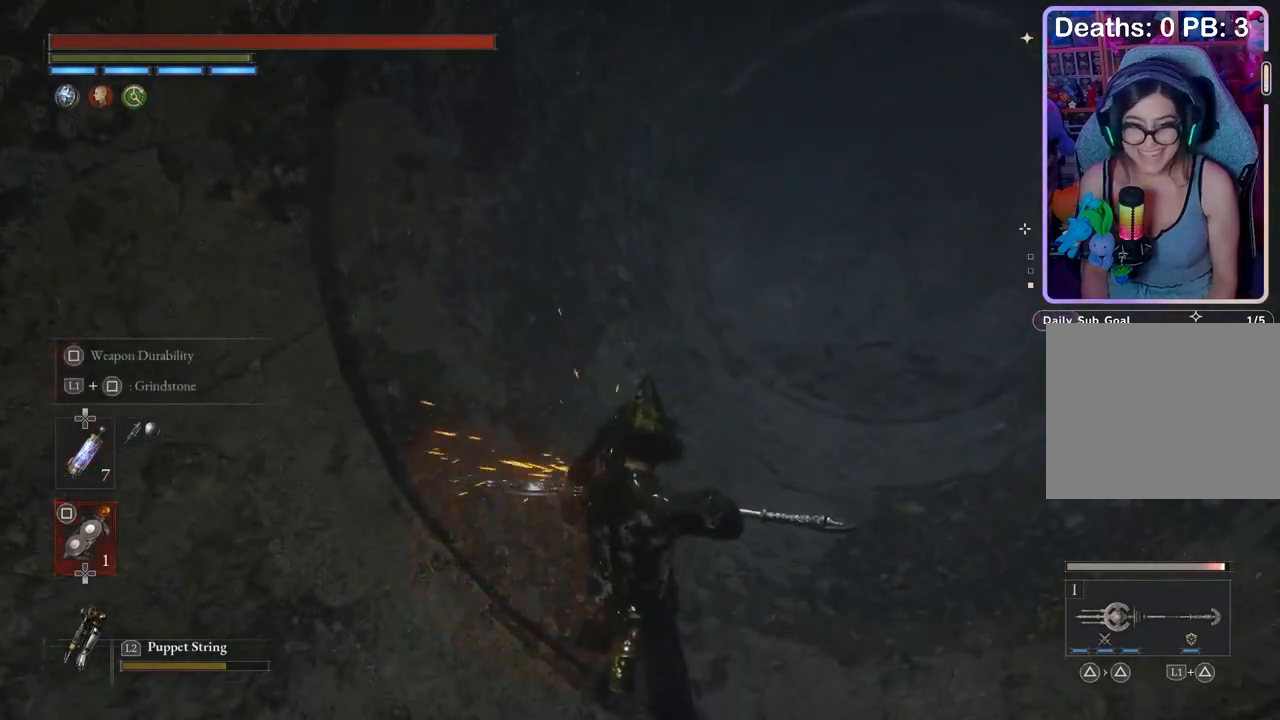
{"buttons": [], "left_stick": "center", "right_stick": "right", "events": [[133, "SQUARE", "up"], [500, "right_stick", "right"]]}
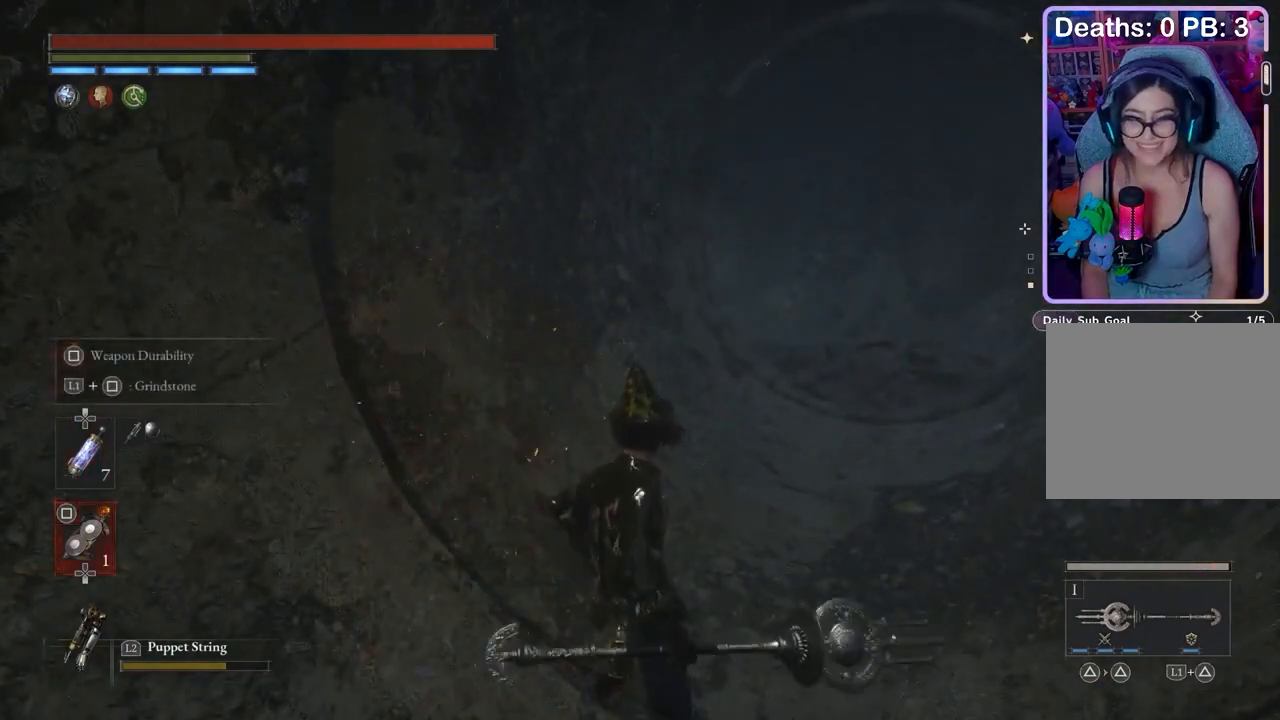
{"buttons": [], "left_stick": "up-right", "right_stick": "center", "events": [[100, "right_stick", "center"], [400, "left_stick", "up-right"]]}
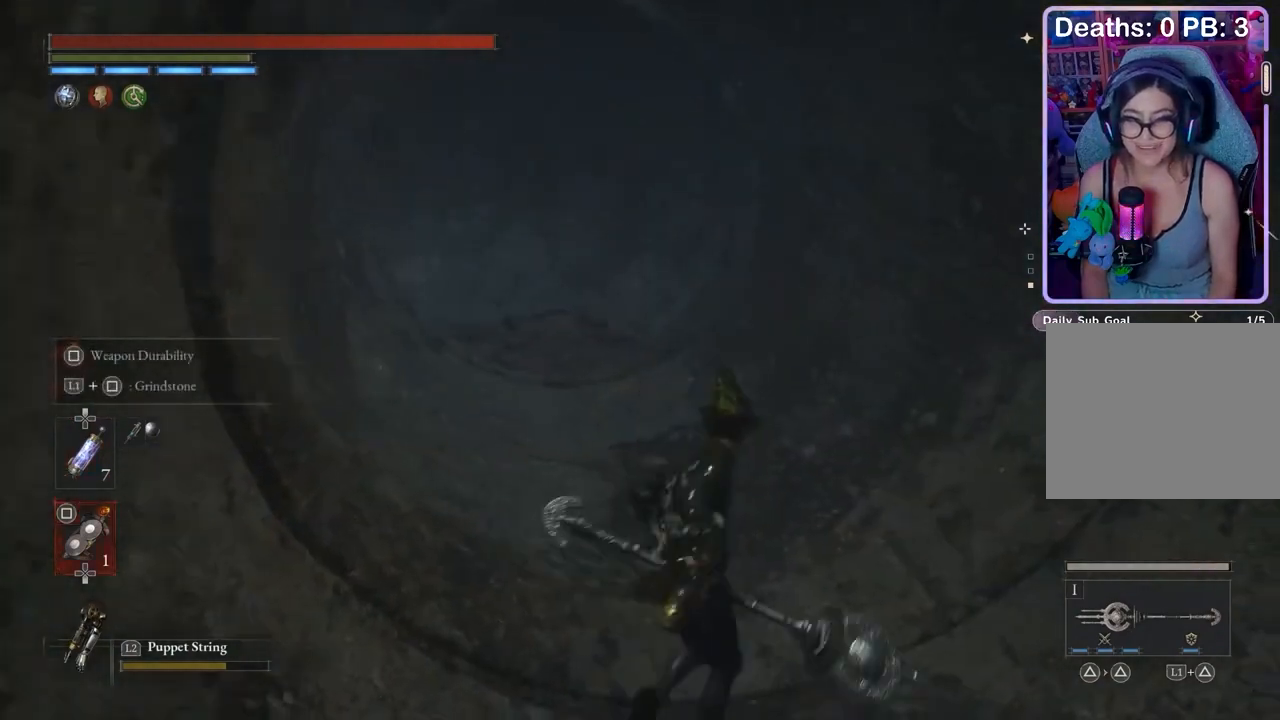
{"buttons": [], "left_stick": "right", "right_stick": "center", "events": [[33, "left_stick", "center"], [200, "right_stick", "right"], [300, "right_stick", "center"], [400, "left_stick", "right"], [400, "right_stick", "right"], [467, "right_stick", "center"]]}
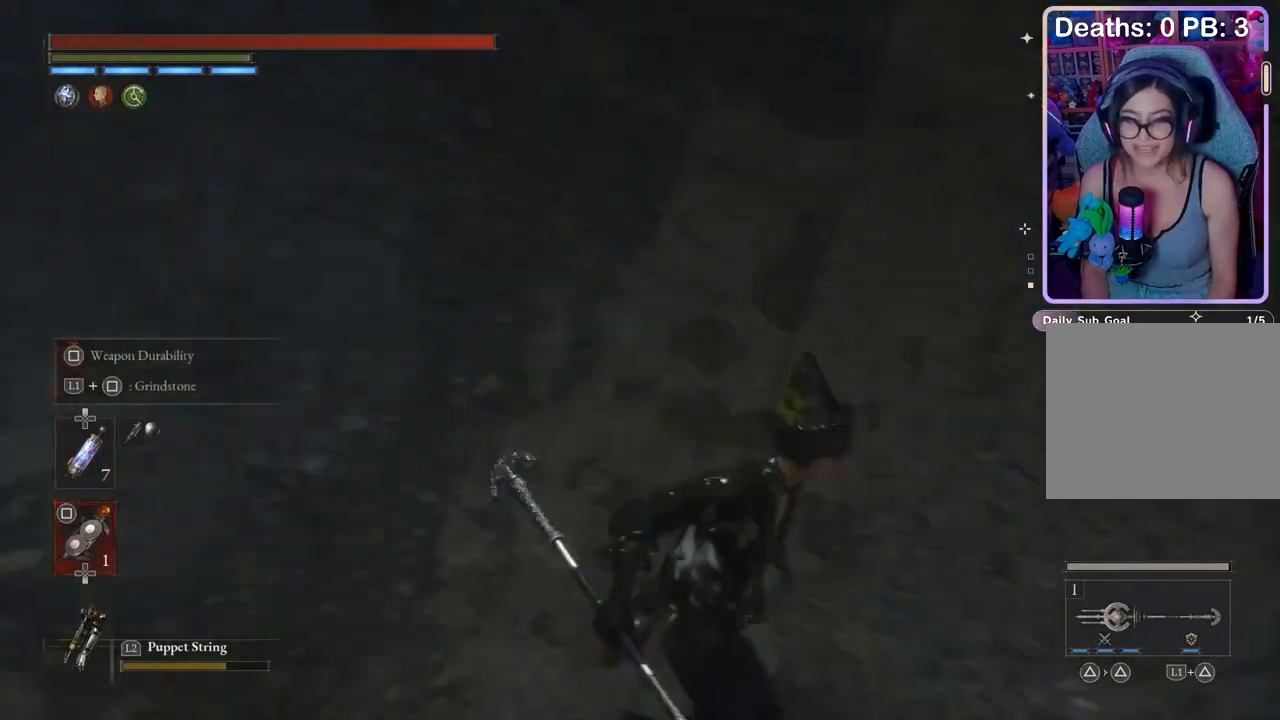
{"buttons": [], "left_stick": "down", "right_stick": "center", "events": [[67, "right_stick", "left"], [200, "left_stick", "left"], [233, "right_stick", "center"], [333, "left_stick", "up"], [367, "right_stick", "right"], [467, "left_stick", "down"], [467, "right_stick", "center"]]}
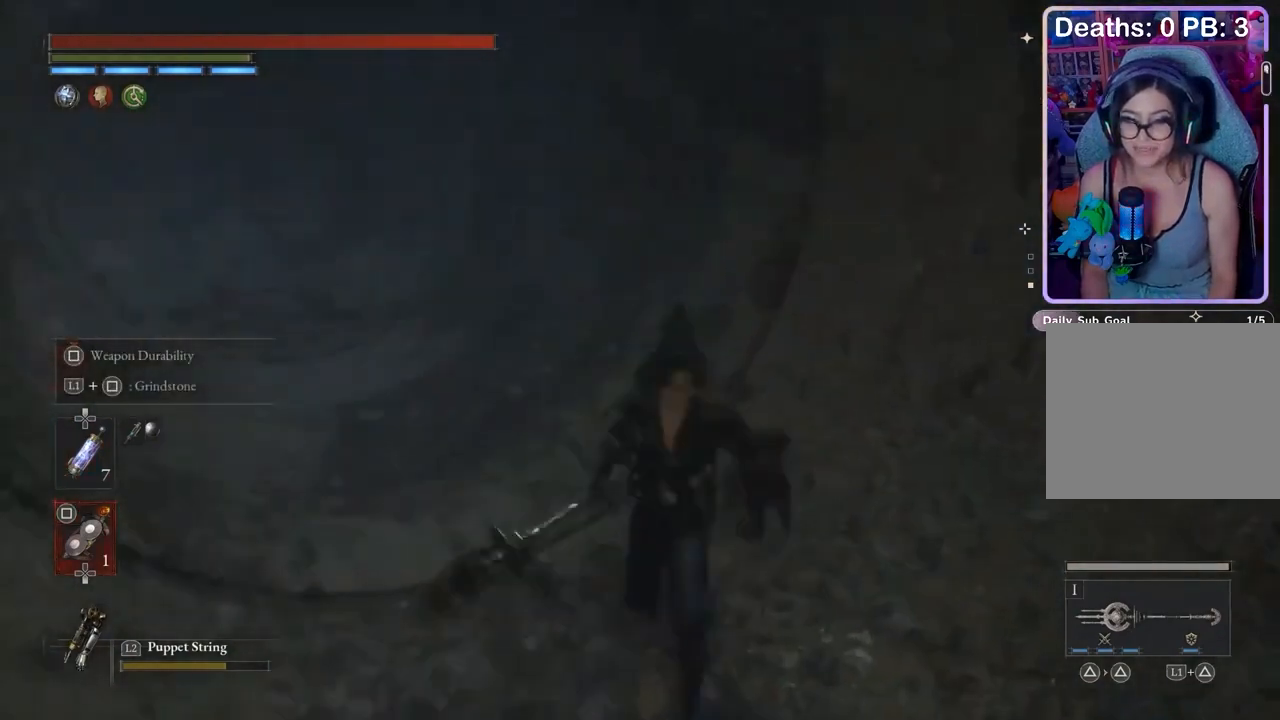
{"buttons": ["DPAD_UP"], "left_stick": "center", "right_stick": "center", "events": [[67, "left_stick", "center"], [200, "right_stick", "left"], [267, "left_stick", "up"], [267, "right_stick", "center"], [400, "left_stick", "center"], [500, "DPAD_UP", "down"]]}
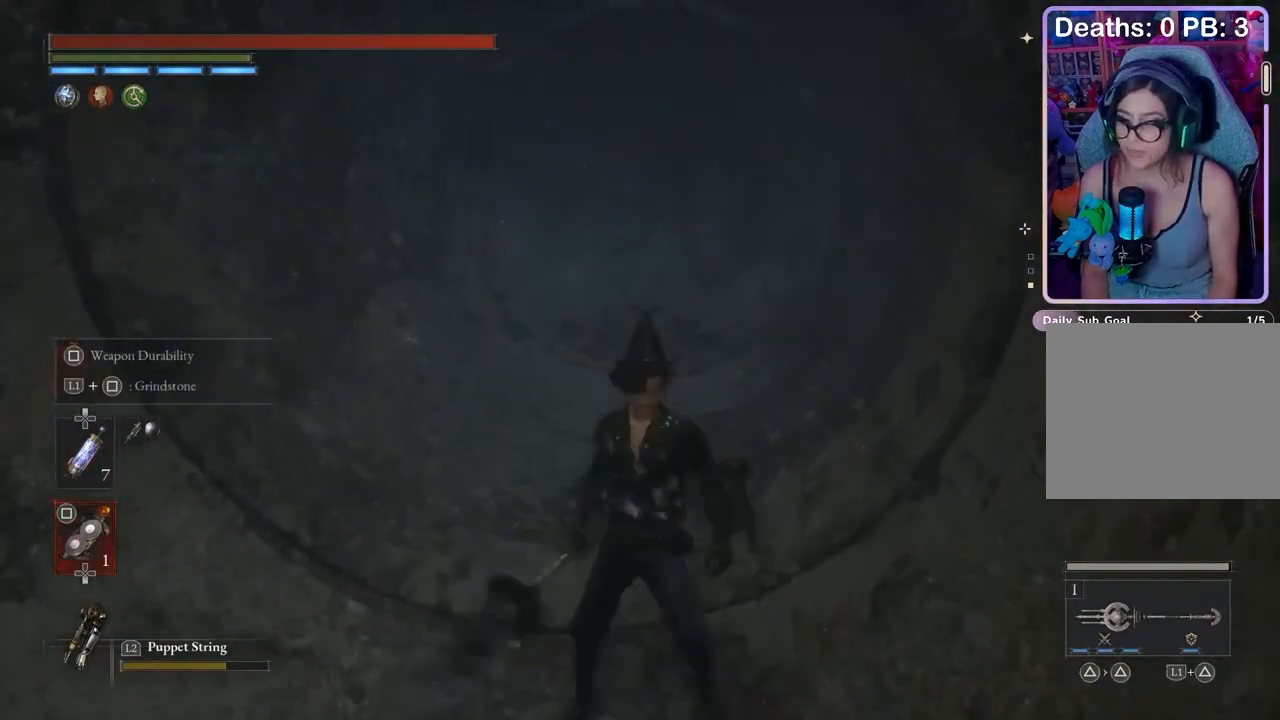
{"buttons": [], "left_stick": "up-left", "right_stick": "left", "events": [[67, "DPAD_UP", "up"], [200, "right_stick", "down-right"], [233, "left_stick", "up-left"], [267, "right_stick", "center"], [433, "right_stick", "left"]]}
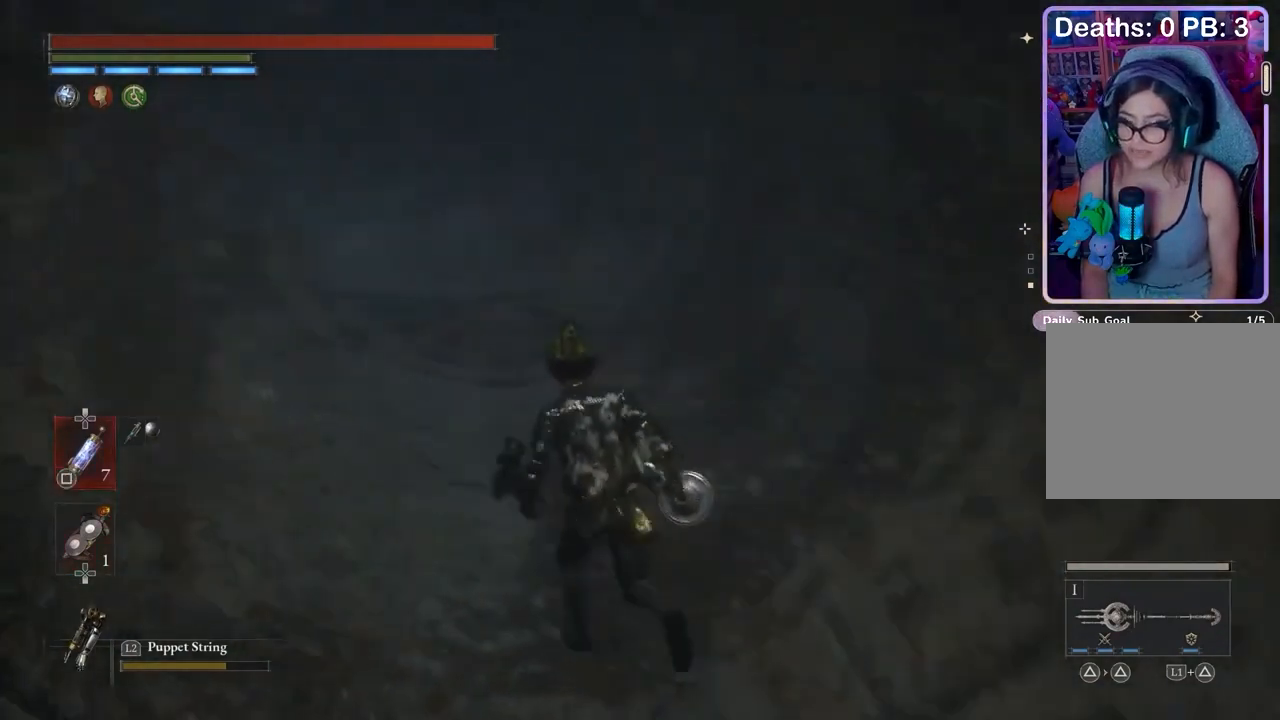
{"buttons": [], "left_stick": "up", "right_stick": "down-right", "events": [[33, "left_stick", "up"], [33, "right_stick", "center"], [200, "right_stick", "left"], [333, "right_stick", "center"], [500, "right_stick", "down-right"]]}
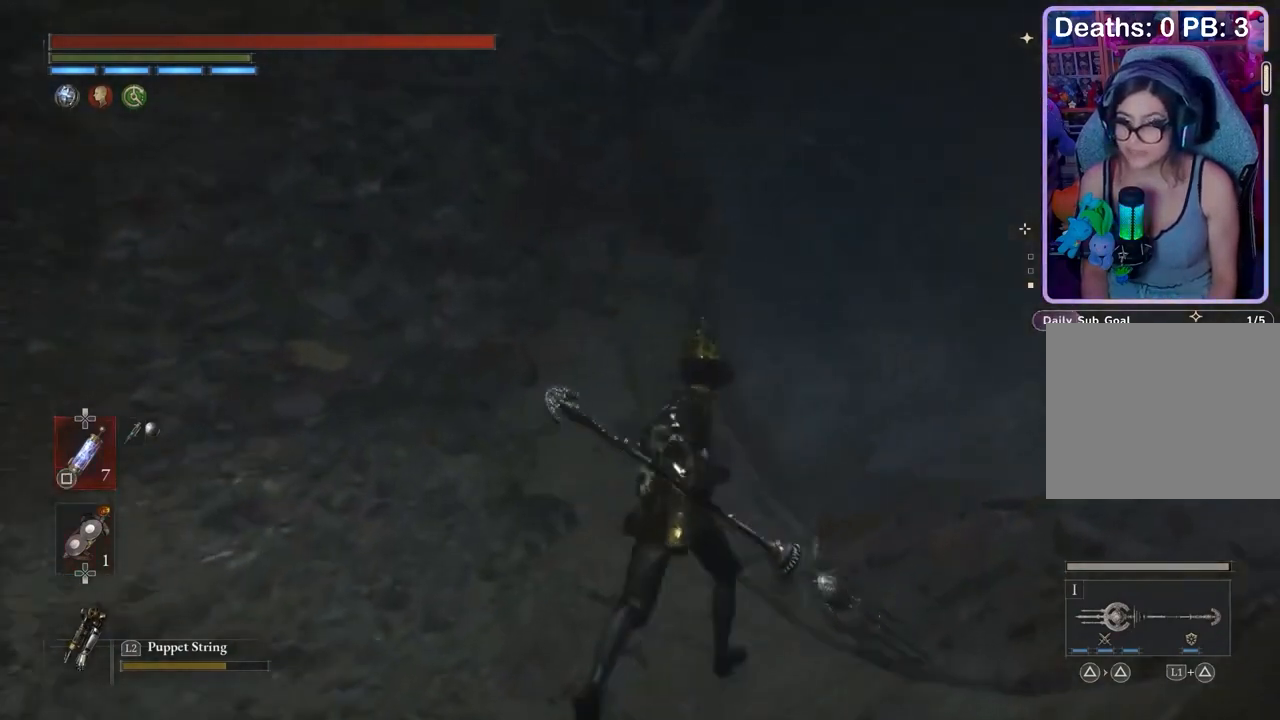
{"buttons": [], "left_stick": "center", "right_stick": "center", "events": [[67, "left_stick", "center"], [67, "right_stick", "center"], [233, "left_stick", "up"], [367, "right_stick", "left"], [400, "left_stick", "right"], [467, "left_stick", "center"], [500, "right_stick", "center"]]}
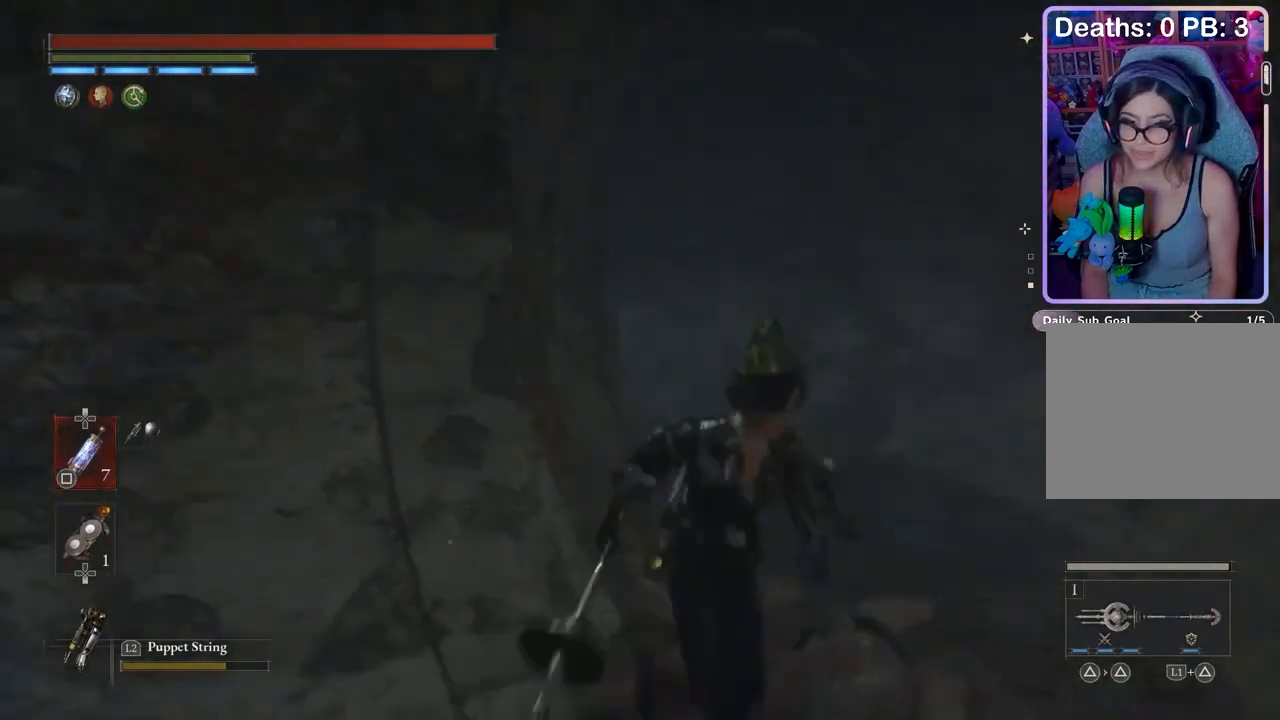
{"buttons": [], "left_stick": "center", "right_stick": "center", "events": [[133, "right_stick", "down-right"], [167, "left_stick", "up-right"], [200, "right_stick", "down-left"], [267, "right_stick", "center"], [333, "right_stick", "up-left"], [400, "left_stick", "center"], [433, "right_stick", "center"]]}
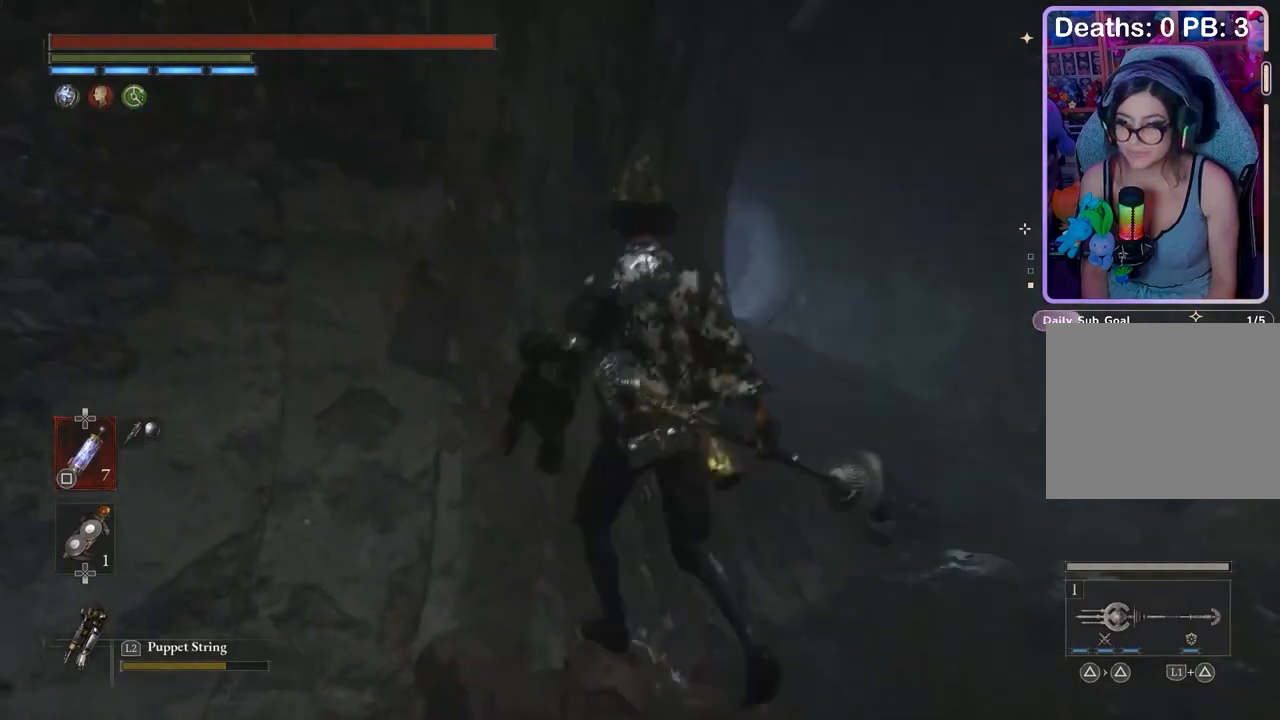
{"buttons": [], "left_stick": "up", "right_stick": "up", "events": [[33, "right_stick", "left"], [100, "right_stick", "center"], [167, "left_stick", "up-right"], [300, "right_stick", "up-right"], [367, "right_stick", "center"], [433, "left_stick", "up"], [433, "right_stick", "up"]]}
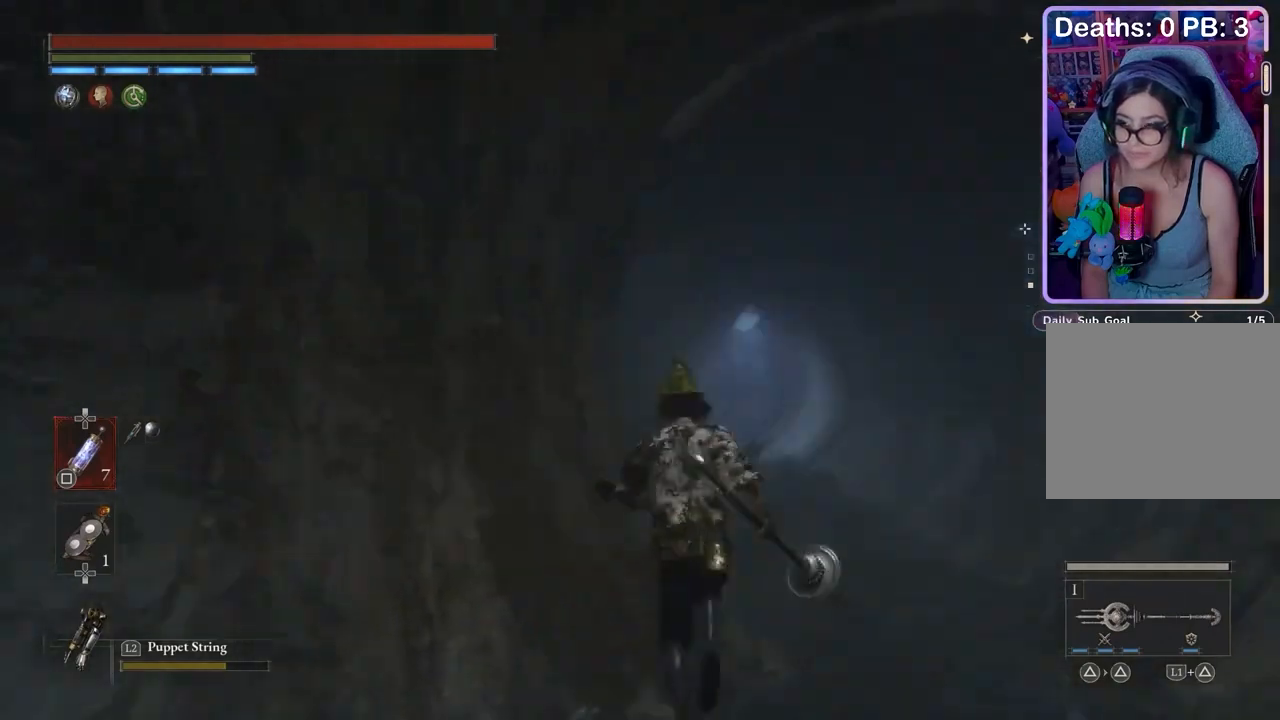
{"buttons": [], "left_stick": "up", "right_stick": "center", "events": [[33, "right_stick", "center"], [100, "right_stick", "down"], [200, "right_stick", "center"], [433, "R3", "down"], [500, "R3", "up"]]}
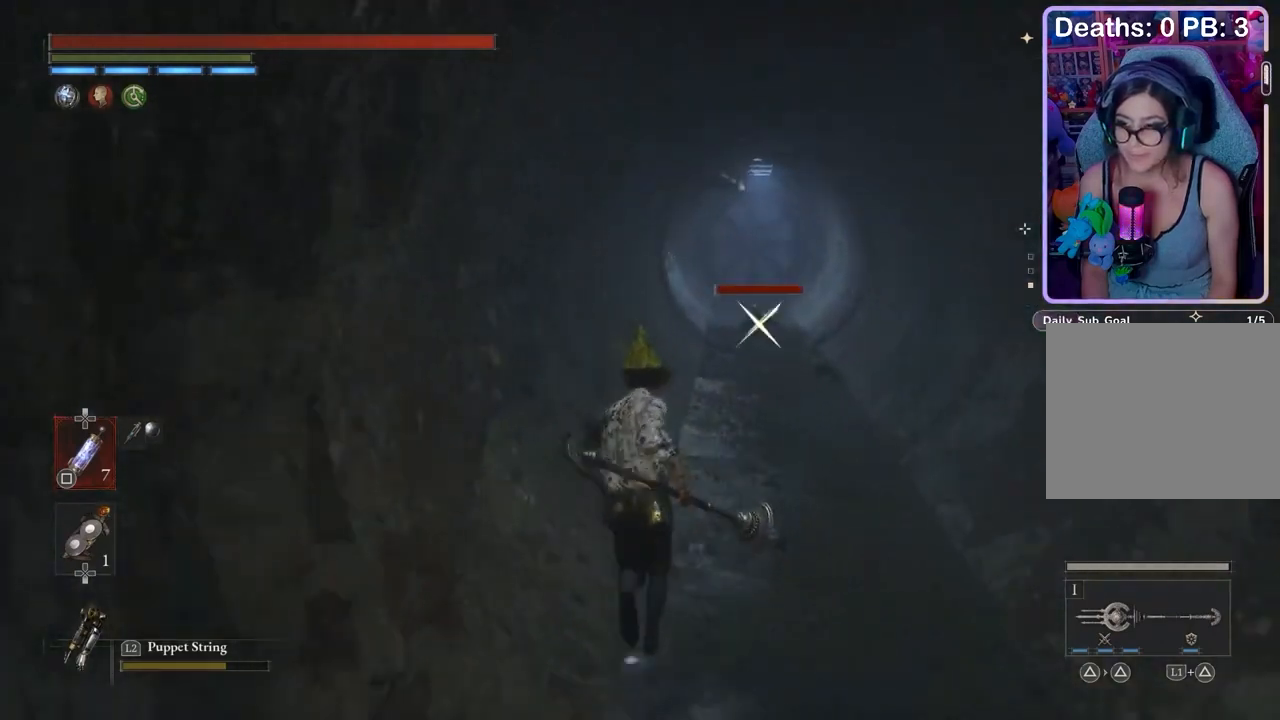
{"buttons": [], "left_stick": "down", "right_stick": "center", "events": [[200, "left_stick", "up-right"], [433, "left_stick", "down"]]}
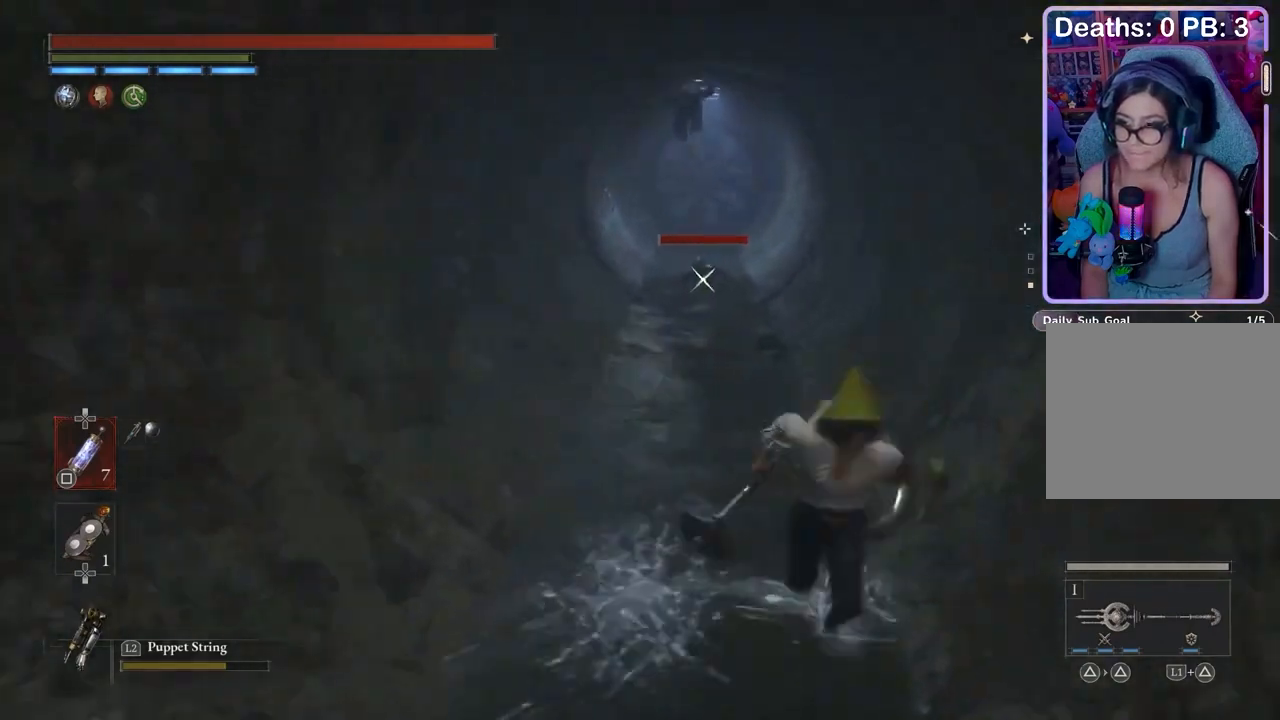
{"buttons": [], "left_stick": "down-left", "right_stick": "center", "events": [[33, "left_stick", "down-left"]]}
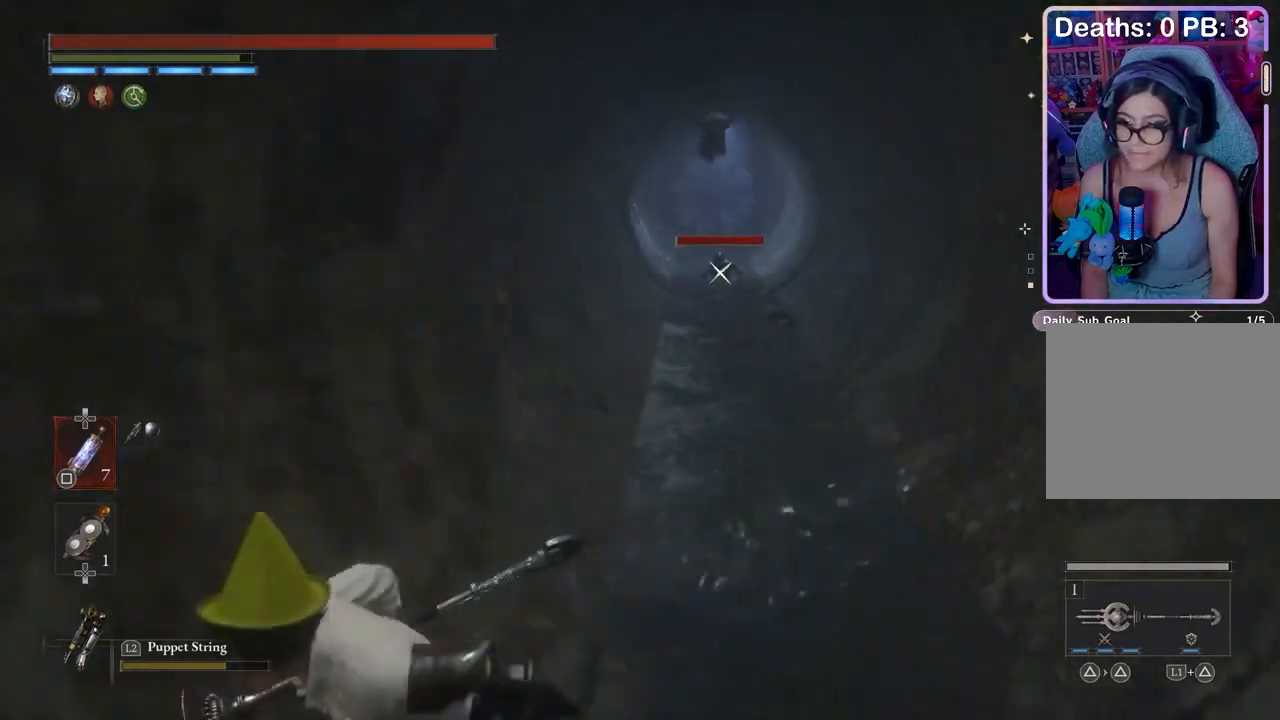
{"buttons": [], "left_stick": "up-right", "right_stick": "up", "events": [[133, "right_stick", "up"], [233, "right_stick", "center"], [433, "left_stick", "up-left"], [500, "left_stick", "up-right"], [500, "right_stick", "up"]]}
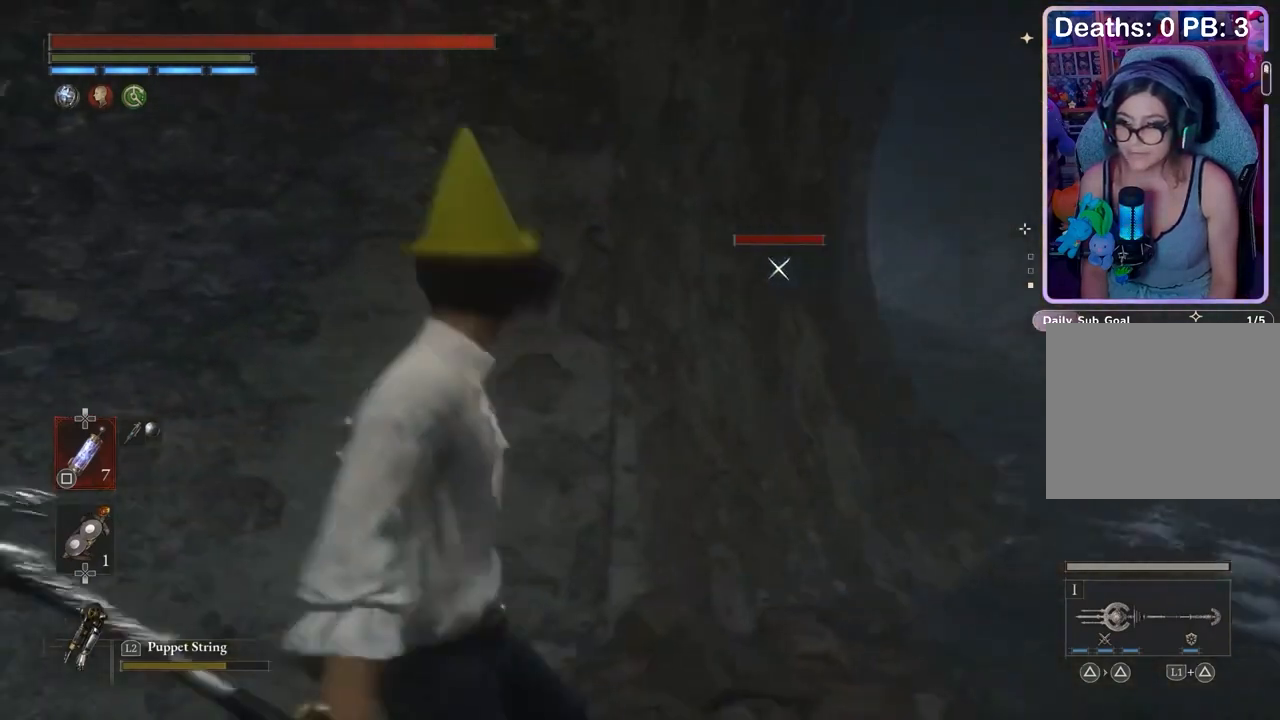
{"buttons": [], "left_stick": "down-right", "right_stick": "center", "events": [[133, "right_stick", "center"], [200, "right_stick", "up"], [300, "right_stick", "center"], [400, "right_stick", "up"], [500, "left_stick", "down-right"], [500, "right_stick", "center"]]}
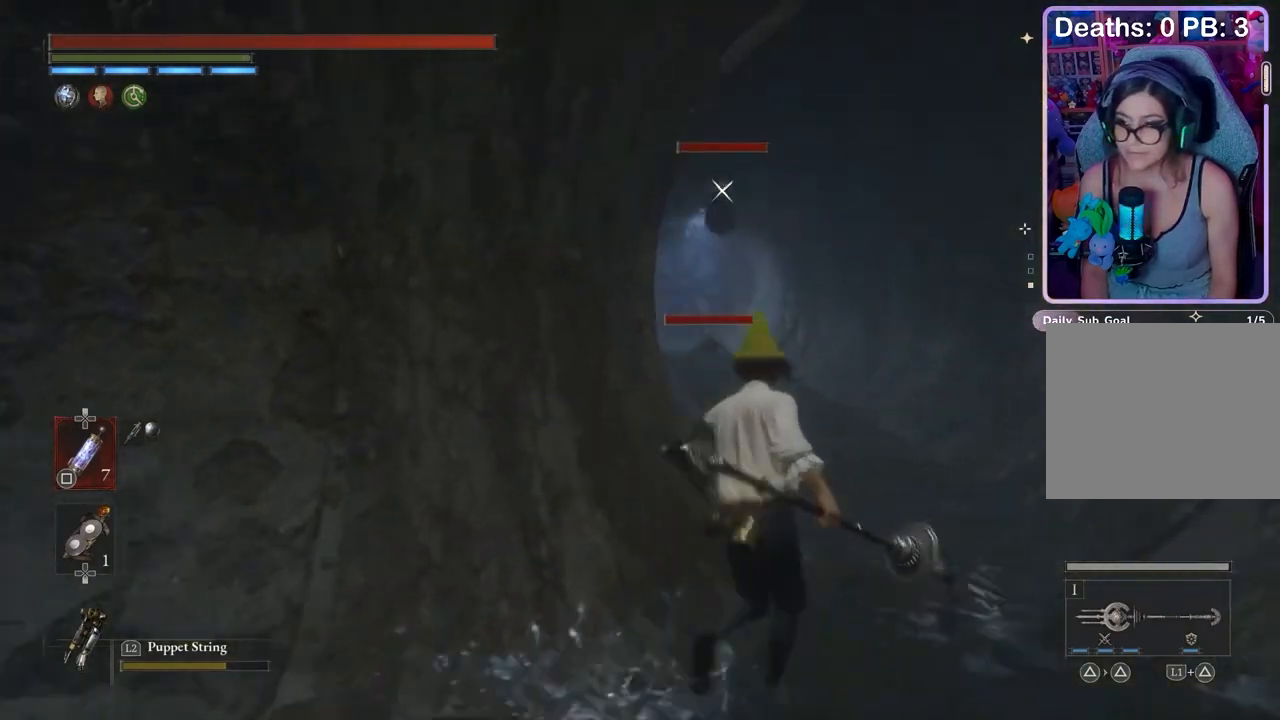
{"buttons": [], "left_stick": "left", "right_stick": "center", "events": [[133, "left_stick", "left"]]}
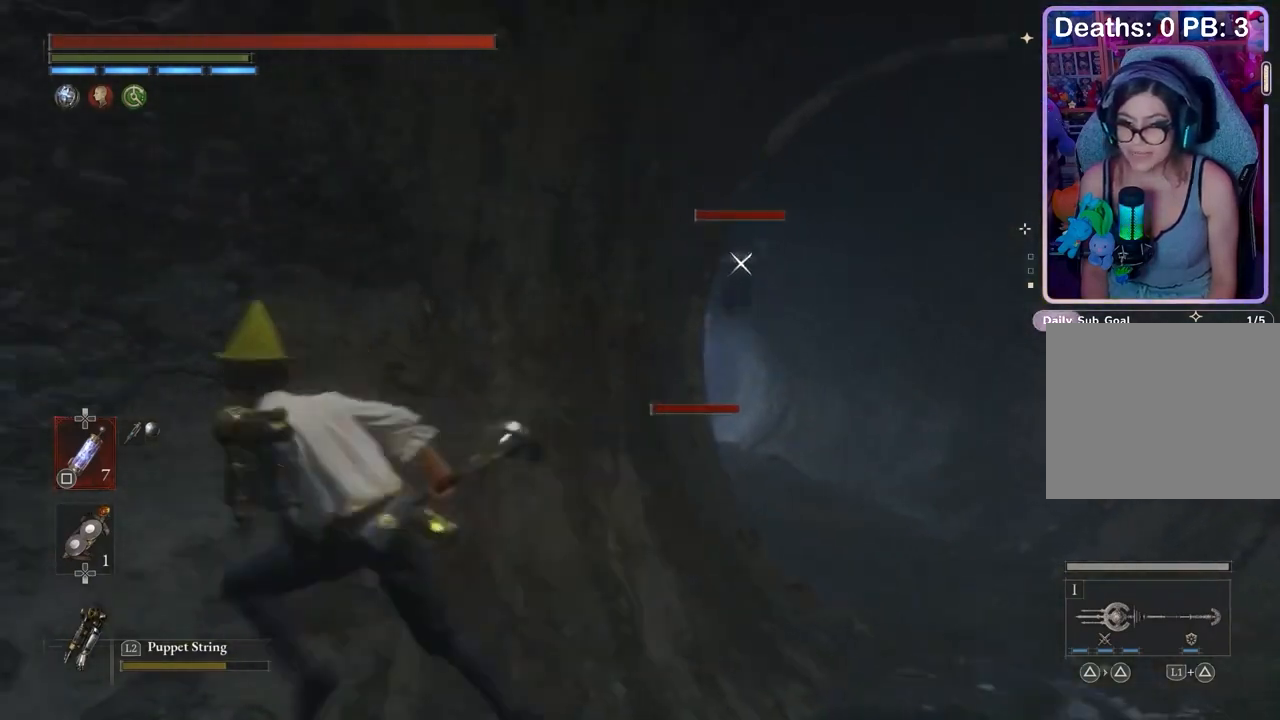
{"buttons": [], "left_stick": "right", "right_stick": "center", "events": [[133, "left_stick", "up"], [200, "left_stick", "right"]]}
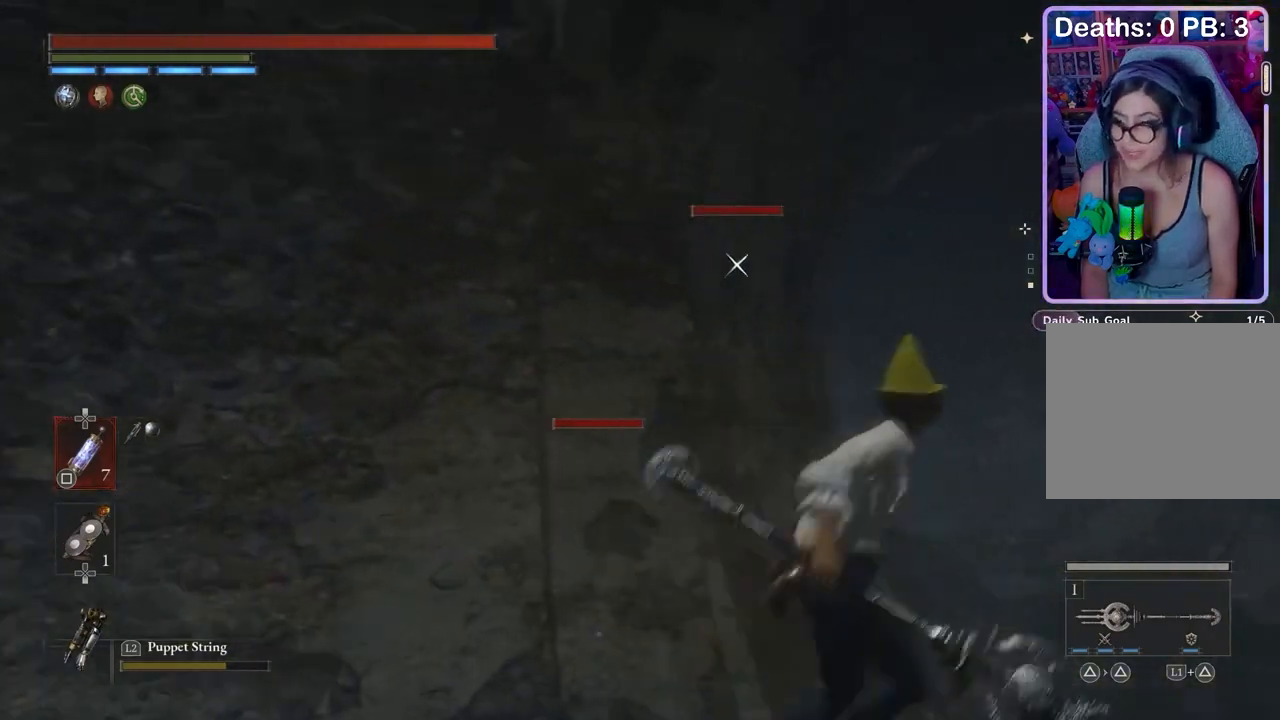
{"buttons": [], "left_stick": "left", "right_stick": "center", "events": [[200, "left_stick", "down"], [300, "left_stick", "left"]]}